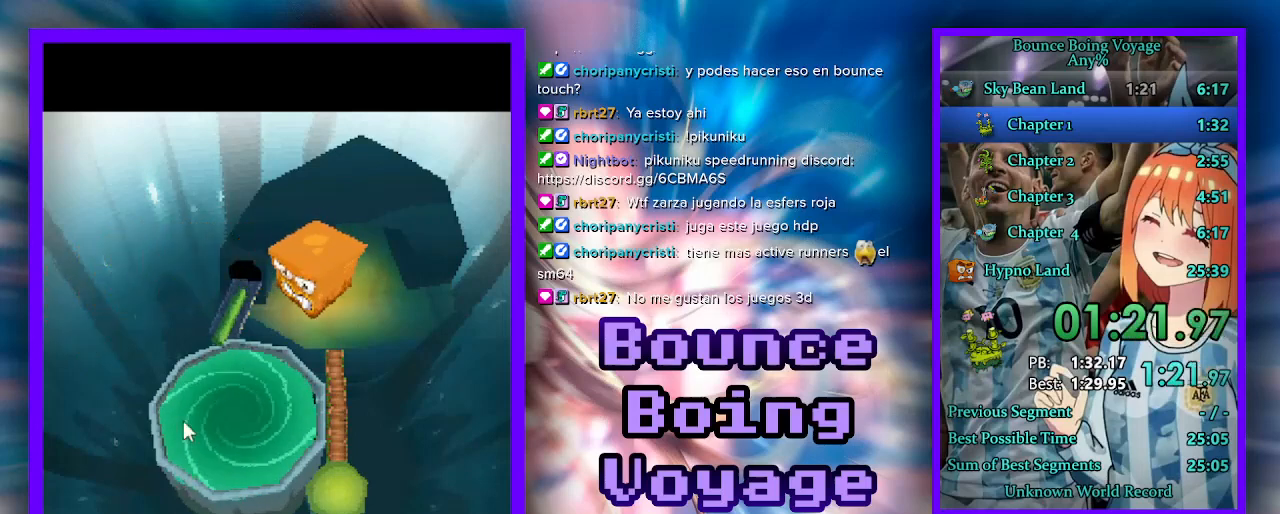
Gameplay with keyboard; each line is a JSON object with the keys held at the frame after it. "events" lists presses ("down") and releases ("up") of "a", "d", "jump", "power", "s", "select" and "w" between this image and that frame as [ms after this image, input, new state], when the widget could be followed in between. No other keys are recorded. Mouse input is not recorded. Key names are as the overlay labels them; some are game actions (e.g. jump) rather than physical keys.
{"keys": ["w"], "events": [[367, "w", "down"]]}
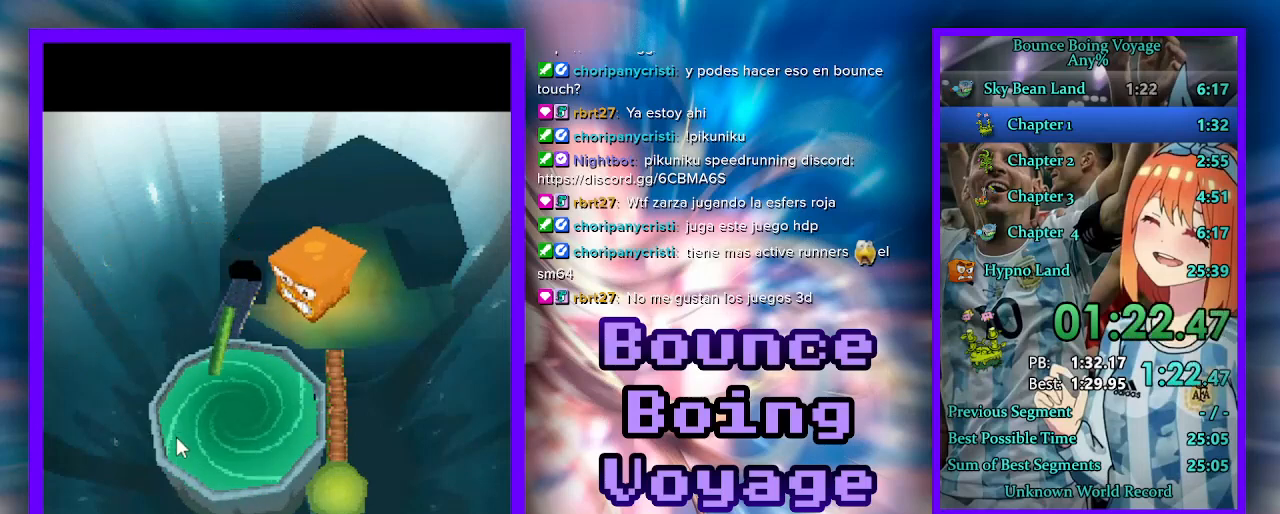
{"keys": ["w"], "events": []}
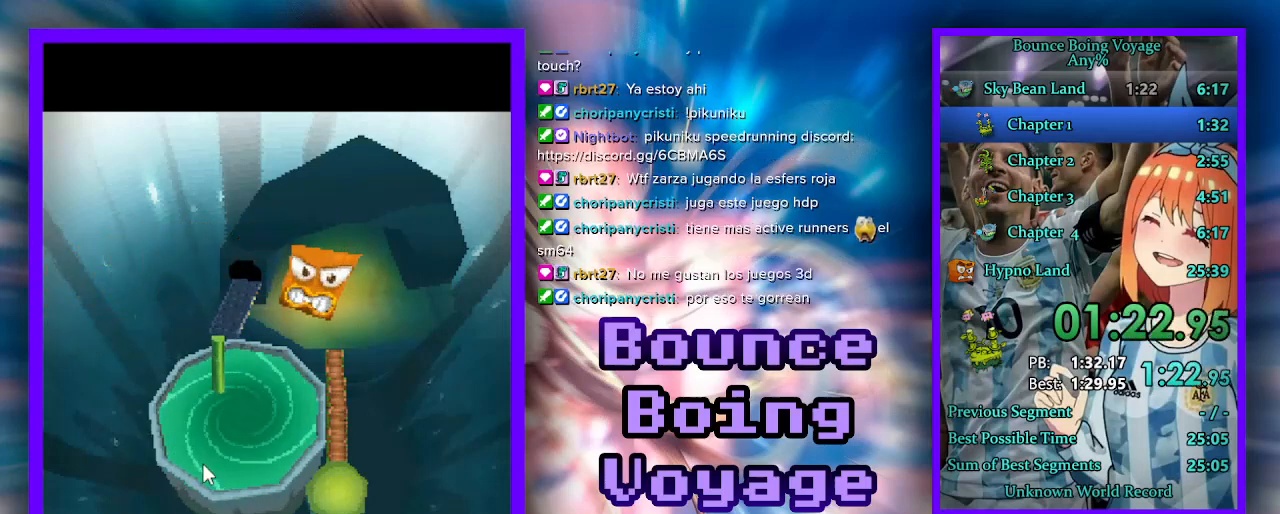
{"keys": [], "events": [[467, "w", "up"]]}
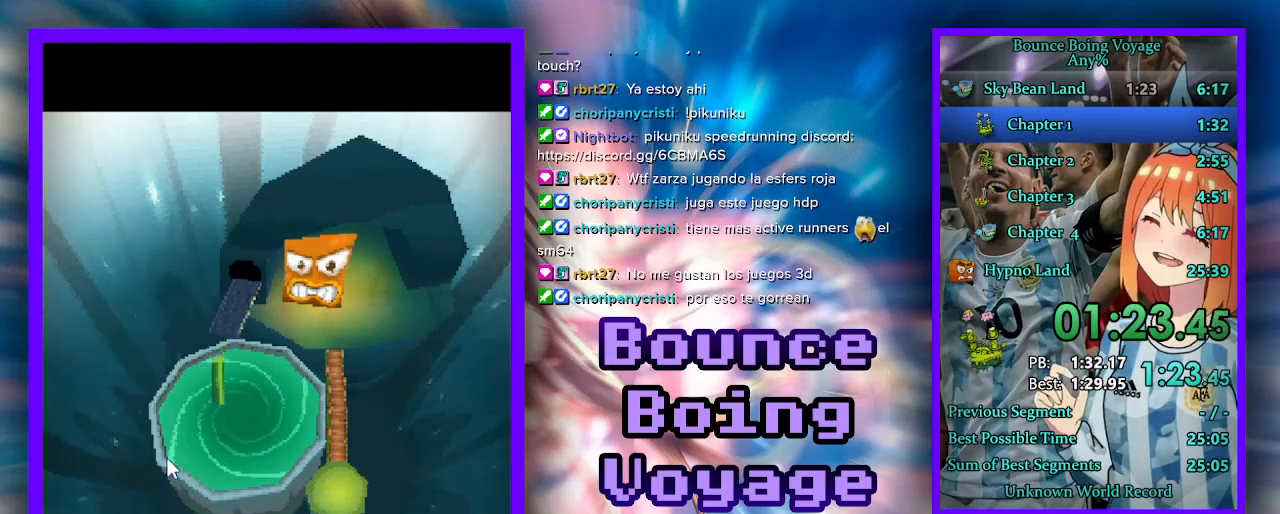
{"keys": ["w"], "events": [[33, "w", "down"], [167, "w", "up"], [200, "w", "down"], [333, "w", "up"], [367, "w", "down"]]}
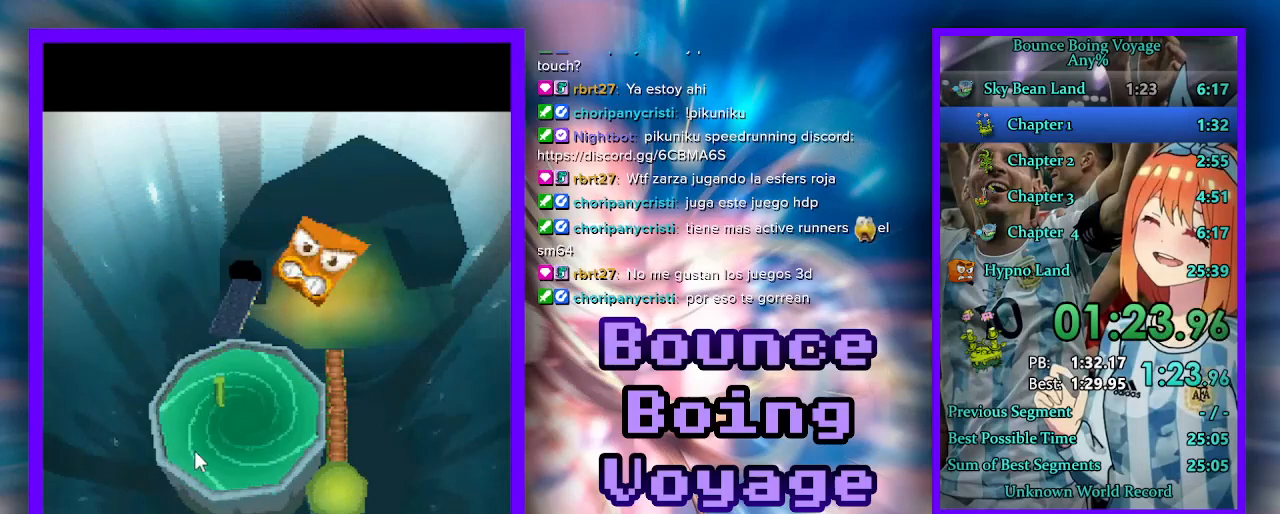
{"keys": ["w"], "events": []}
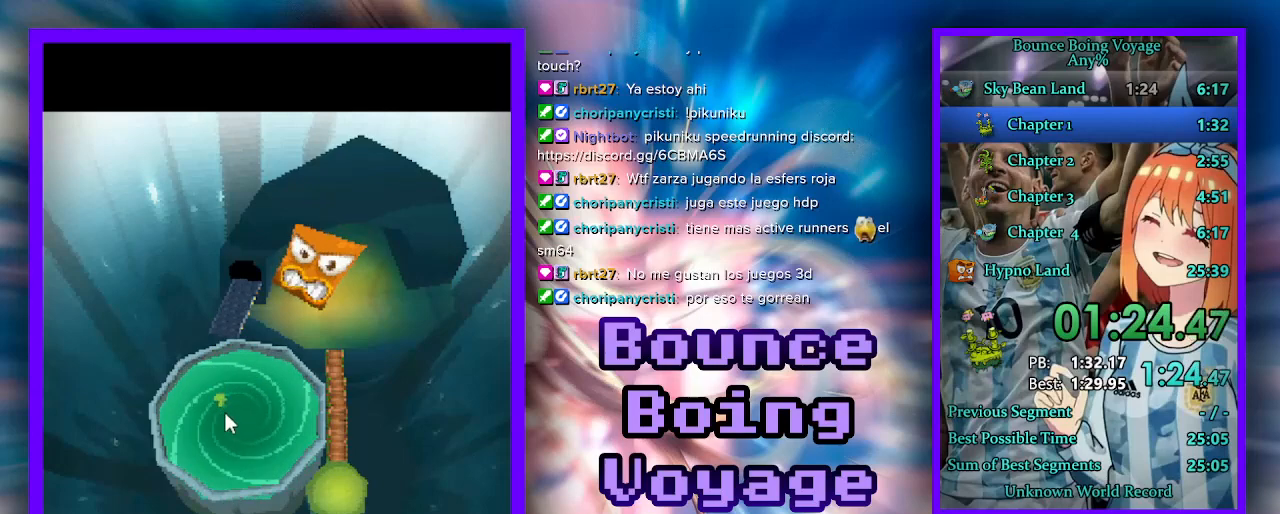
{"keys": ["w"], "events": []}
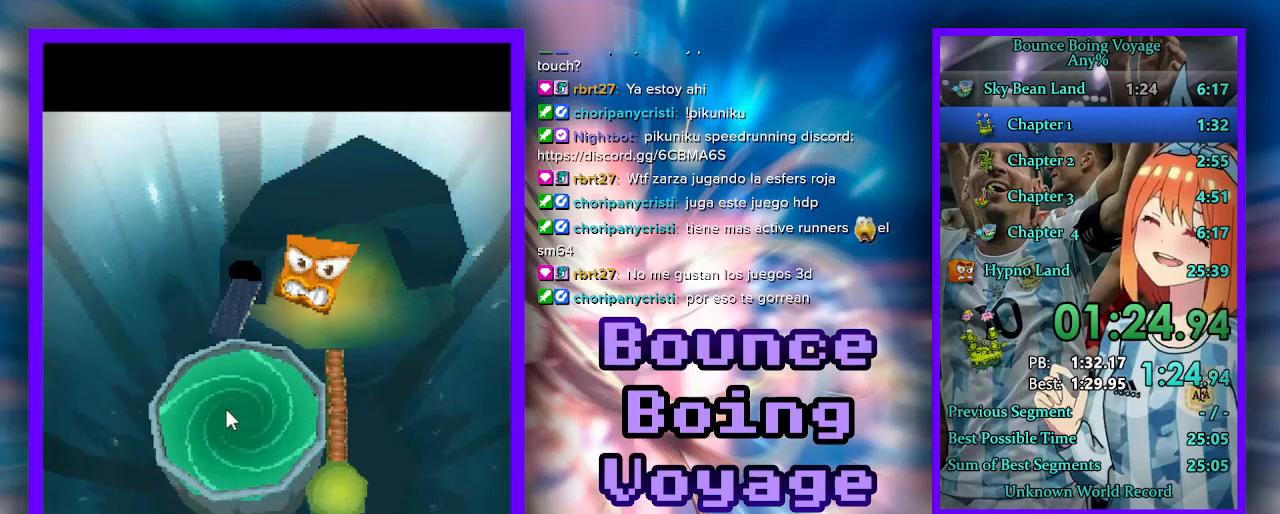
{"keys": ["w"], "events": [[67, "jump", "down"], [133, "jump", "up"]]}
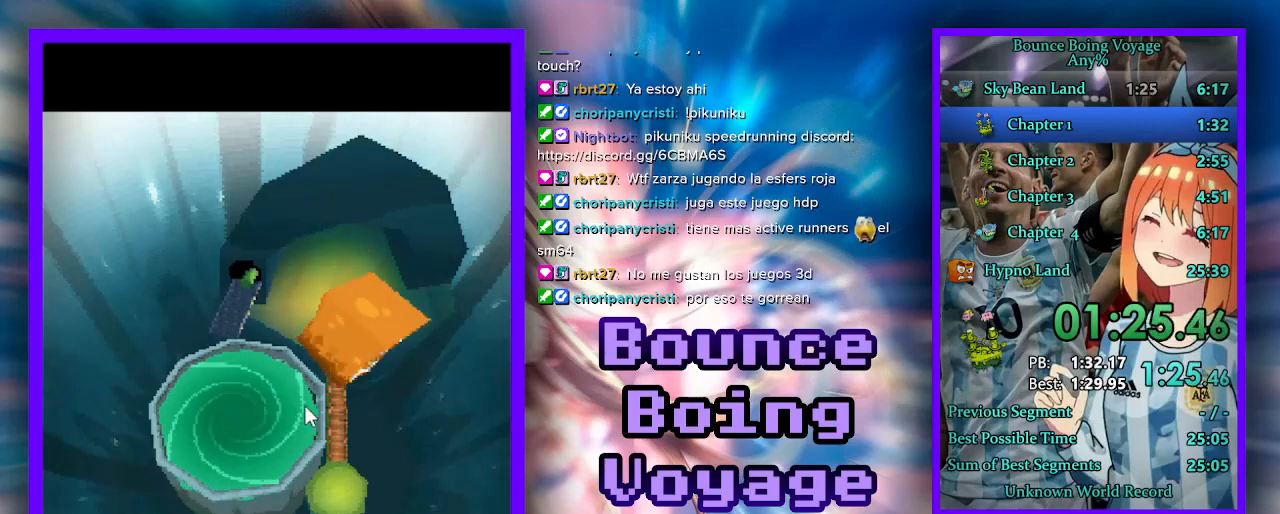
{"keys": ["w"], "events": []}
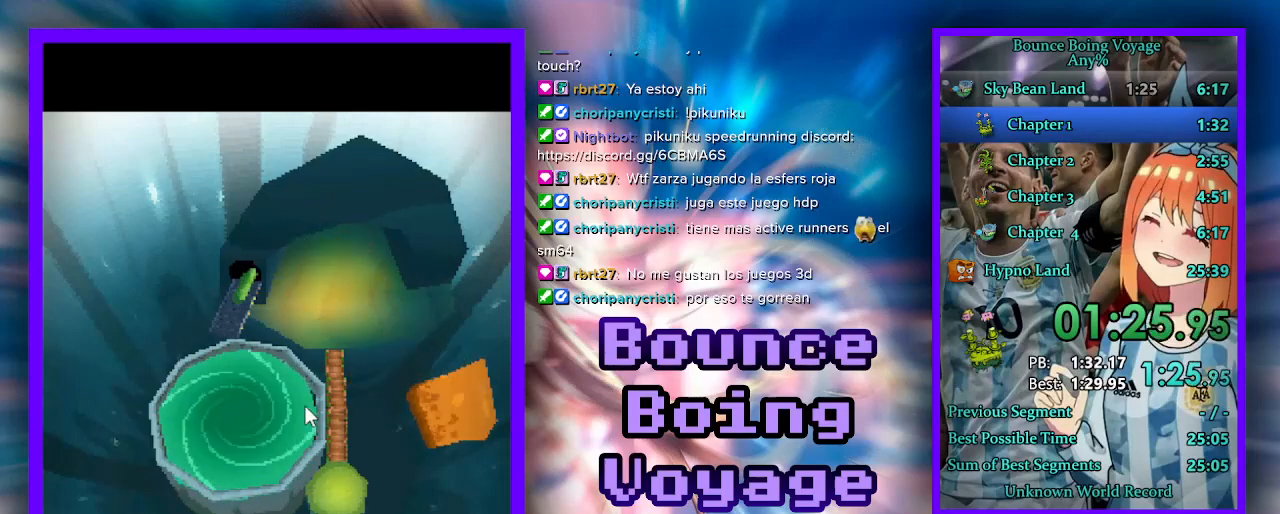
{"keys": ["w"], "events": [[433, "jump", "down"], [467, "jump", "up"]]}
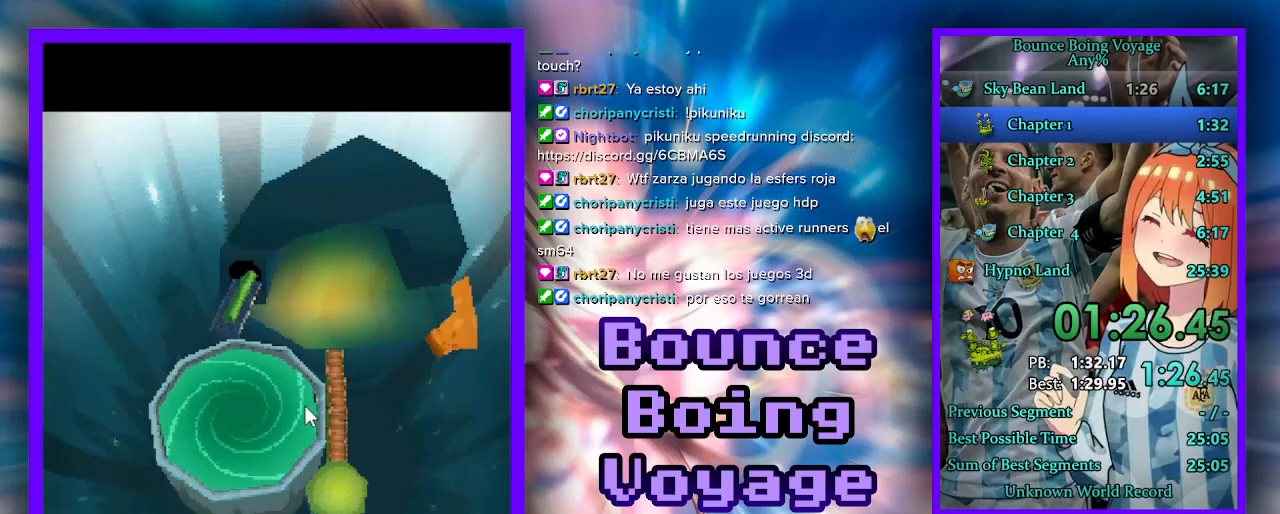
{"keys": ["w"], "events": [[33, "jump", "down"], [100, "jump", "up"], [167, "jump", "down"], [233, "jump", "up"], [267, "jump", "down"], [333, "jump", "up"]]}
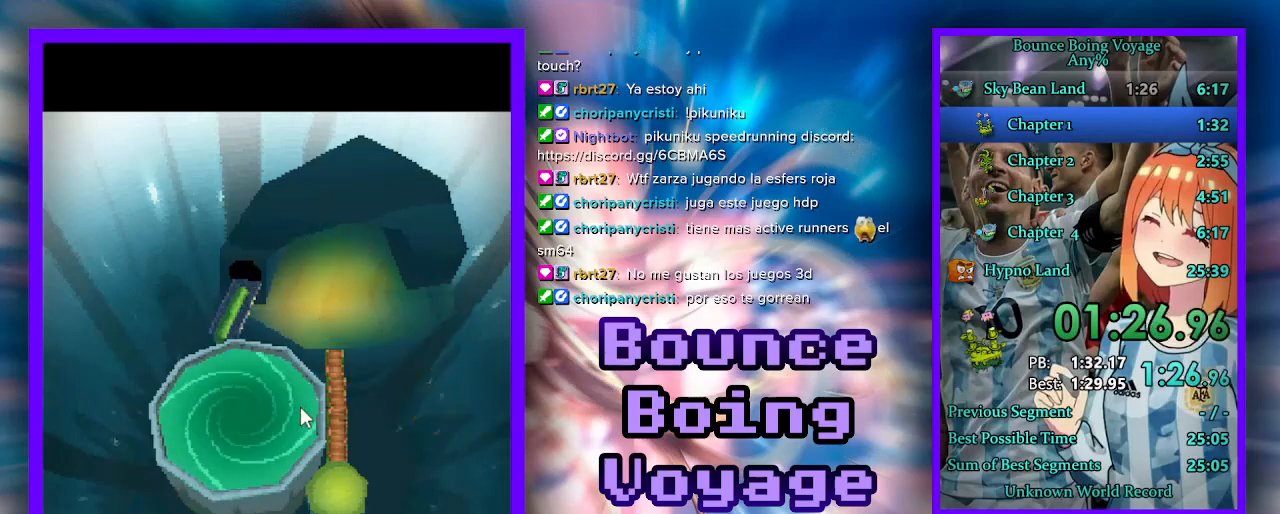
{"keys": ["w"], "events": []}
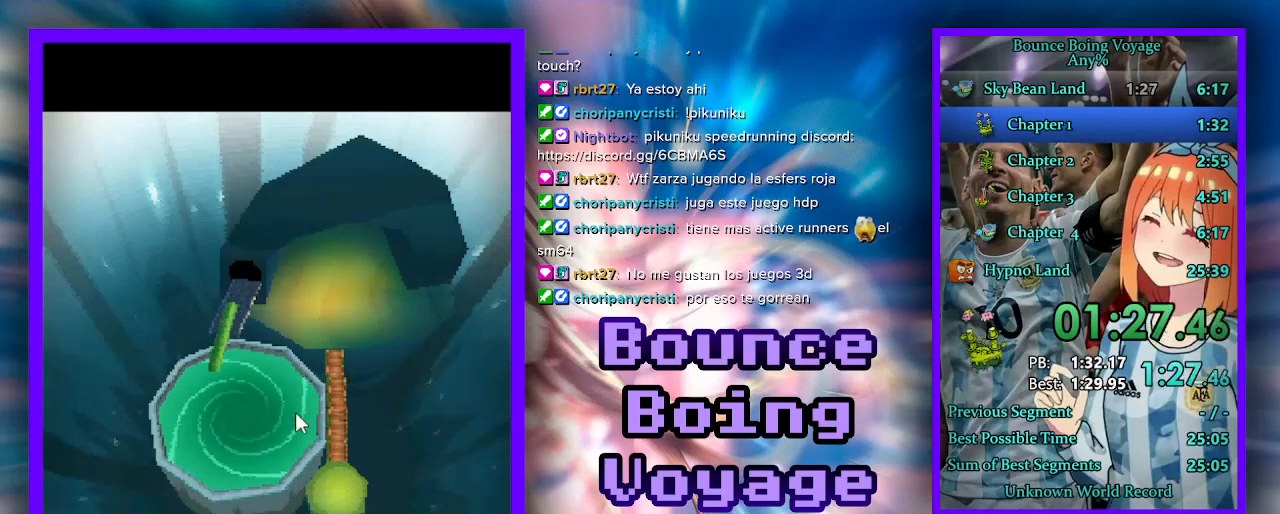
{"keys": ["w"], "events": []}
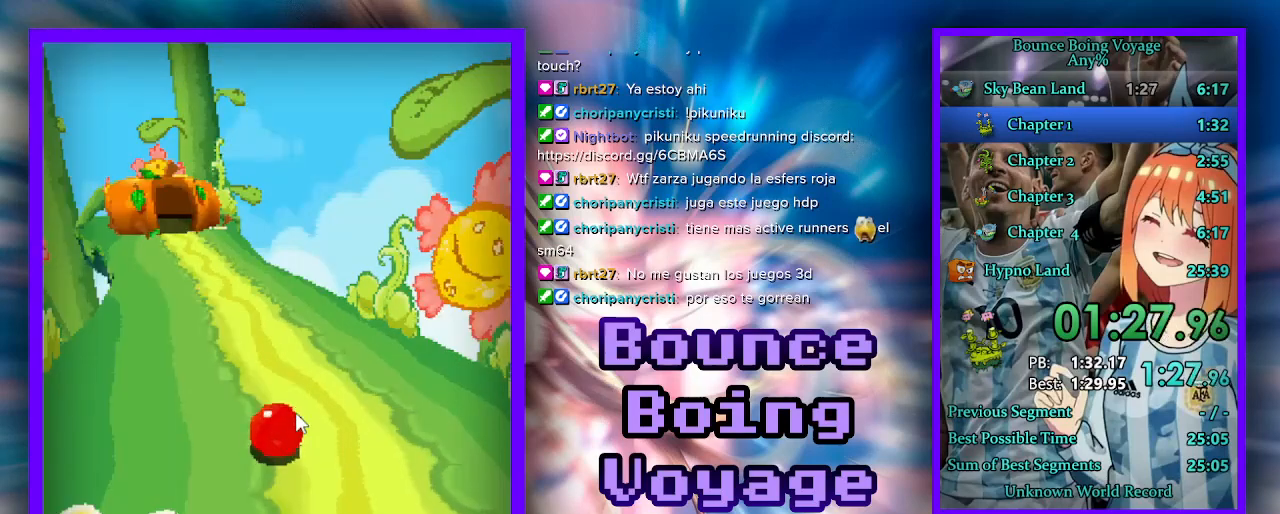
{"keys": ["w"], "events": [[400, "a", "down"], [500, "a", "up"]]}
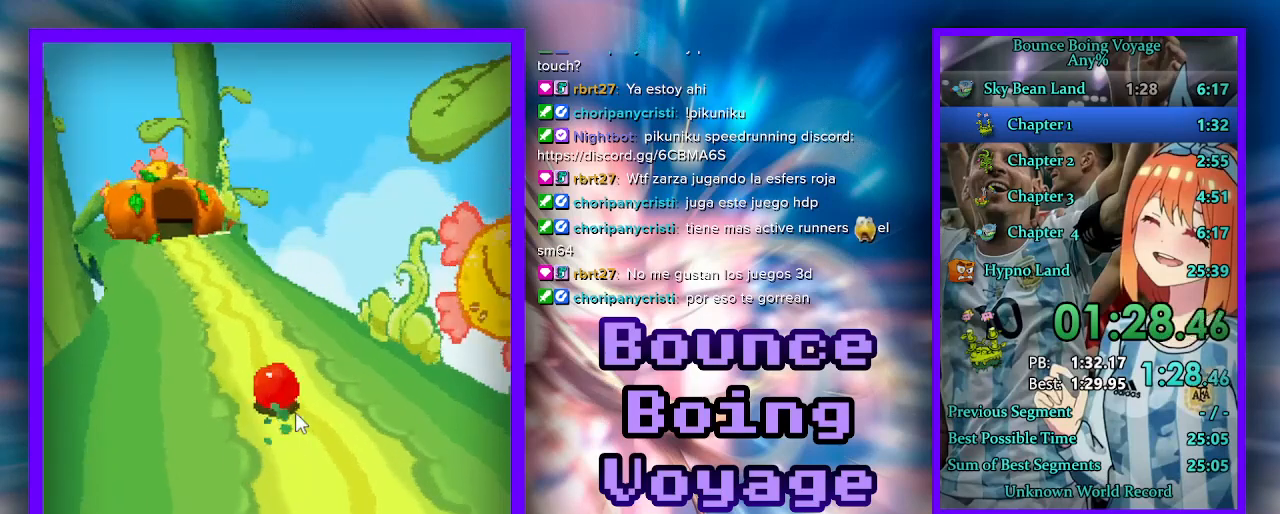
{"keys": ["w"], "events": [[233, "a", "down"], [333, "a", "up"]]}
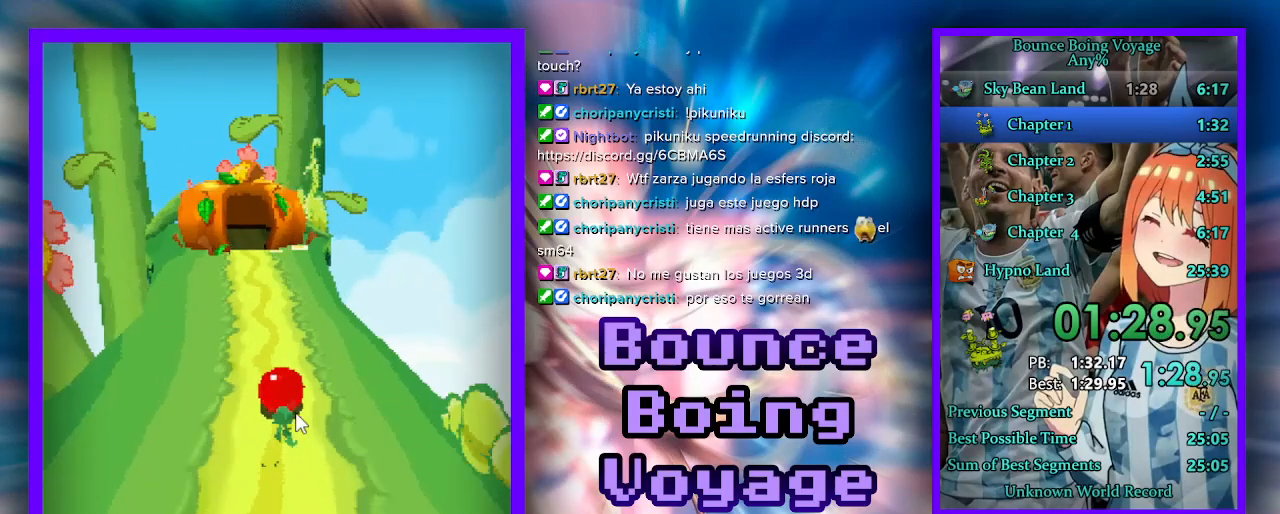
{"keys": ["w"], "events": [[233, "a", "down"], [300, "a", "up"]]}
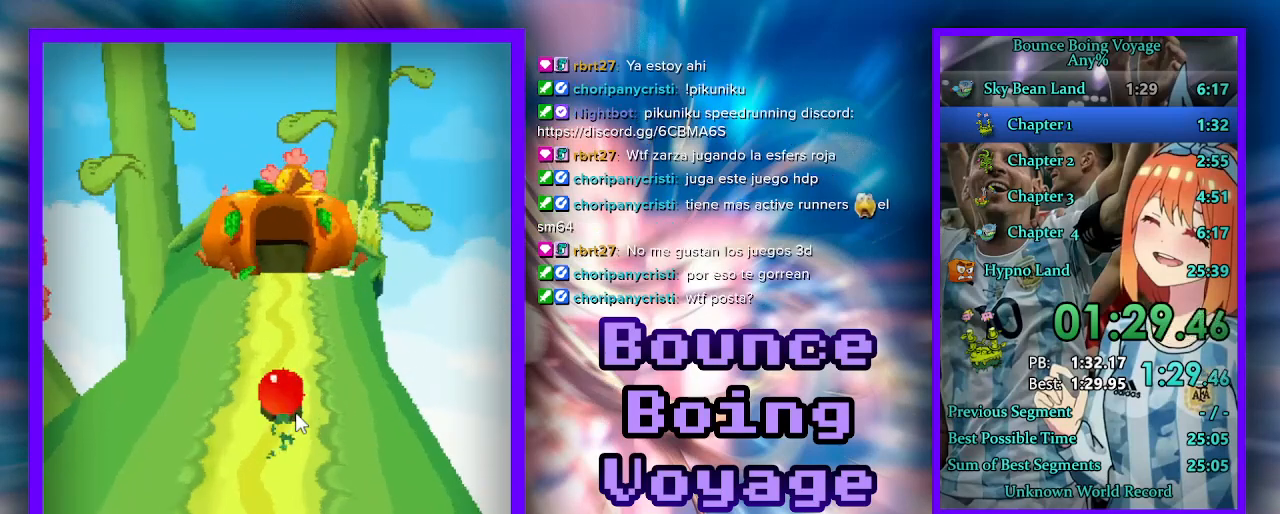
{"keys": ["w"], "events": []}
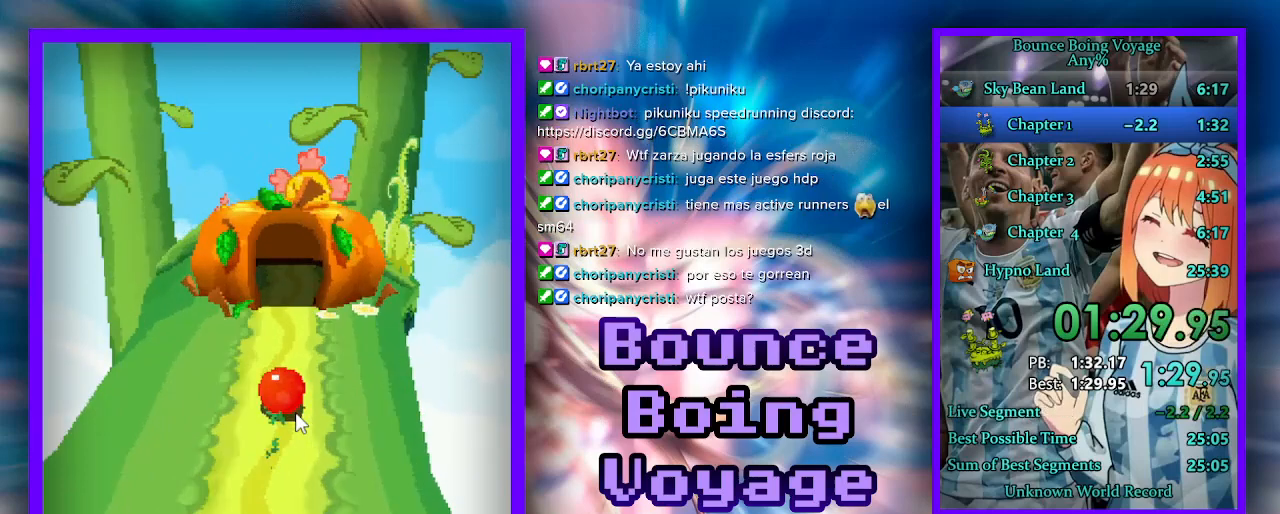
{"keys": ["w"], "events": []}
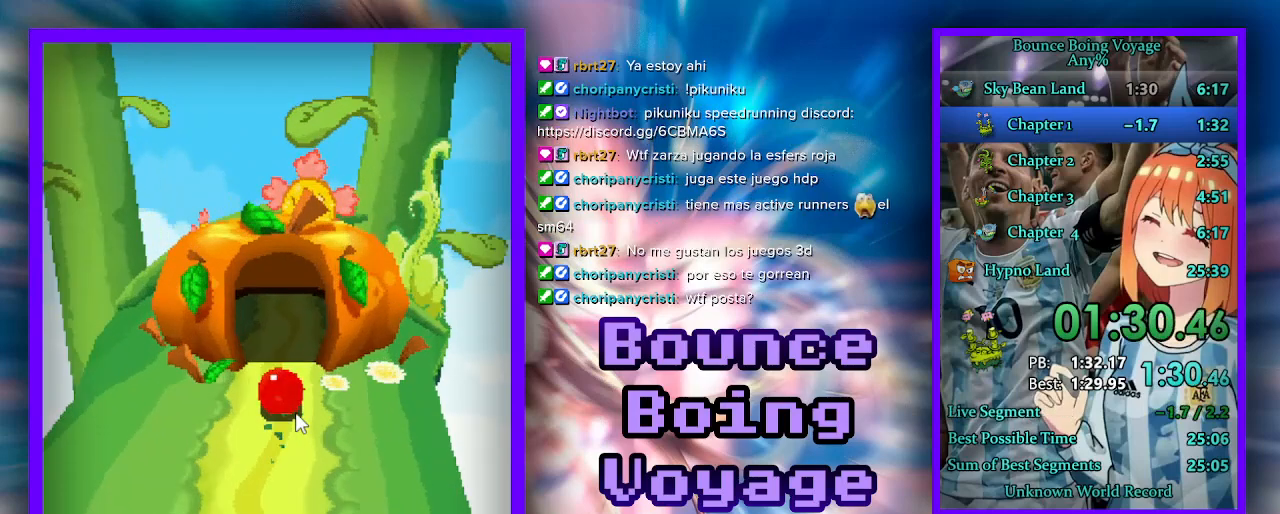
{"keys": [], "events": [[500, "w", "up"]]}
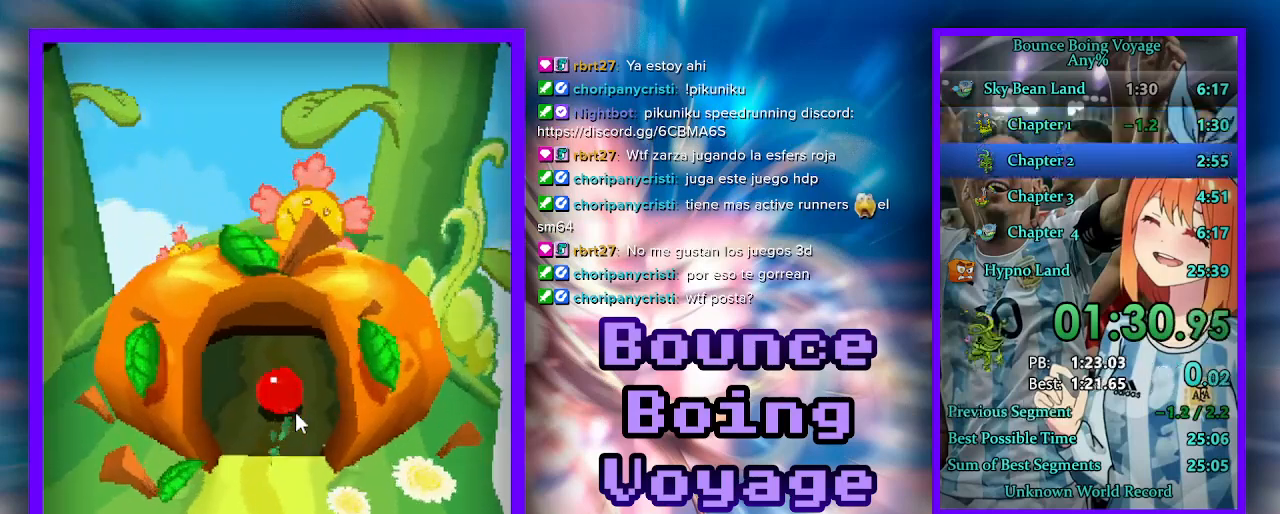
{"keys": [], "events": [[200, "select", "down"], [267, "select", "up"], [300, "select", "down"], [400, "select", "up"], [433, "select", "down"], [500, "select", "up"]]}
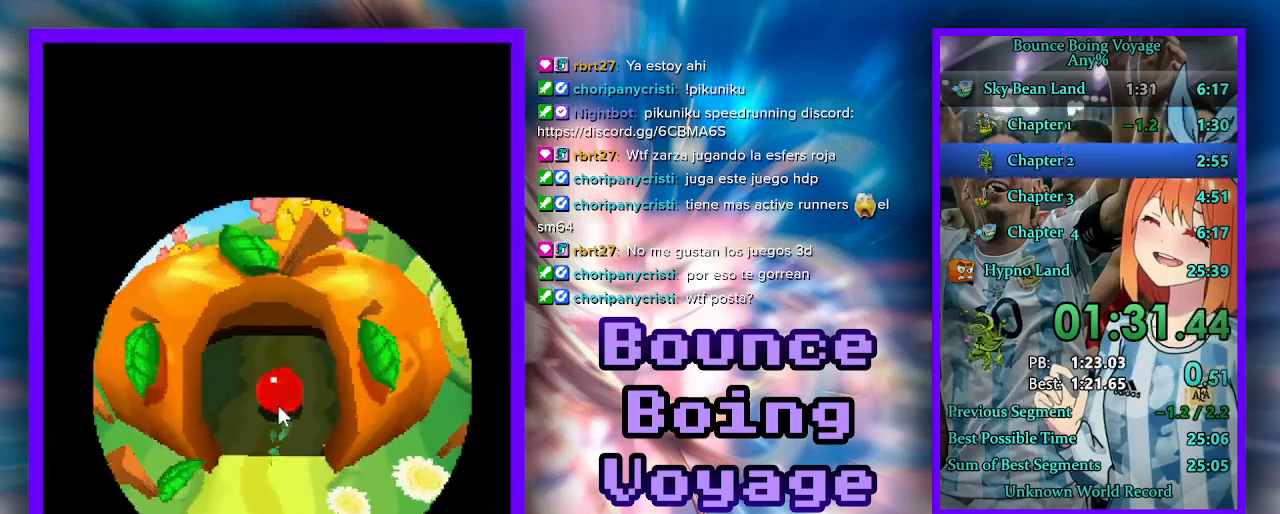
{"keys": [], "events": [[67, "select", "down"], [233, "select", "up"], [267, "select", "down"], [400, "select", "up"], [433, "select", "down"], [500, "select", "up"]]}
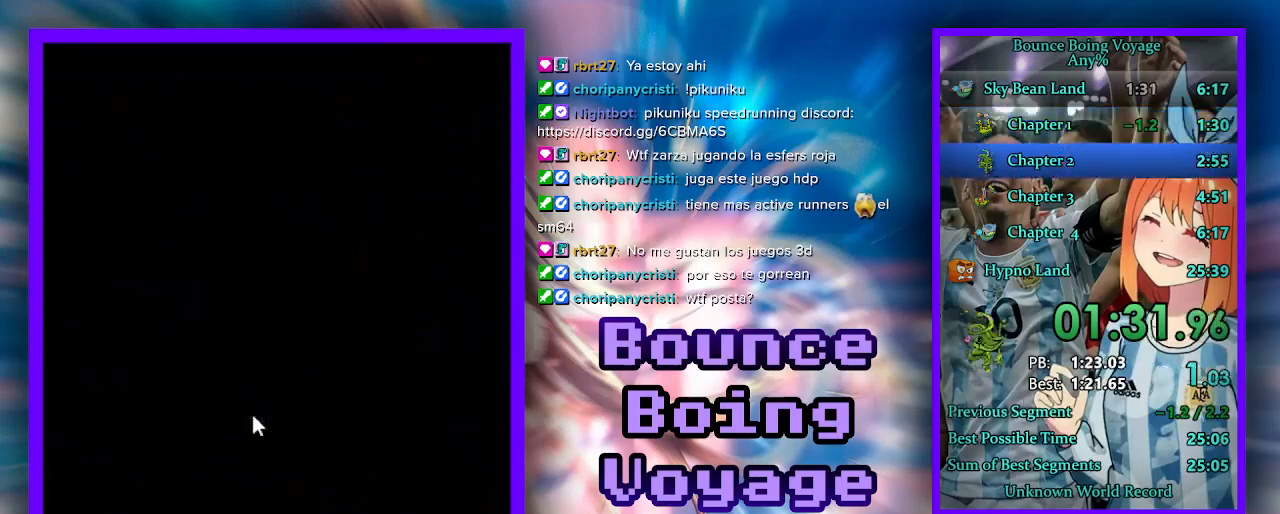
{"keys": [], "events": [[33, "select", "down"], [67, "select", "up"], [100, "select", "down"], [167, "select", "up"], [233, "select", "down"], [267, "select", "up"]]}
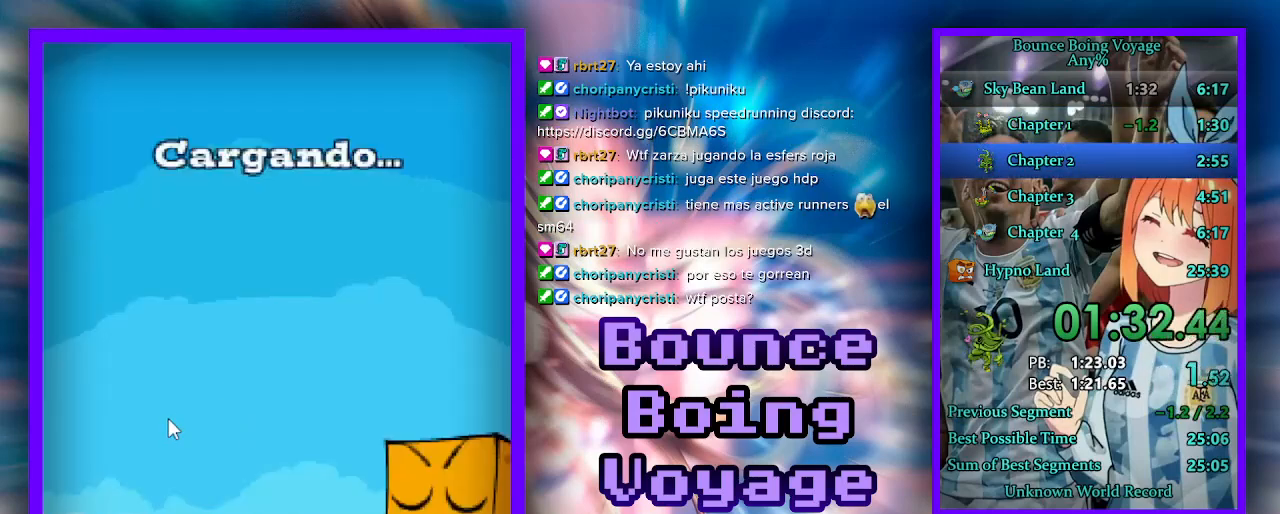
{"keys": [], "events": []}
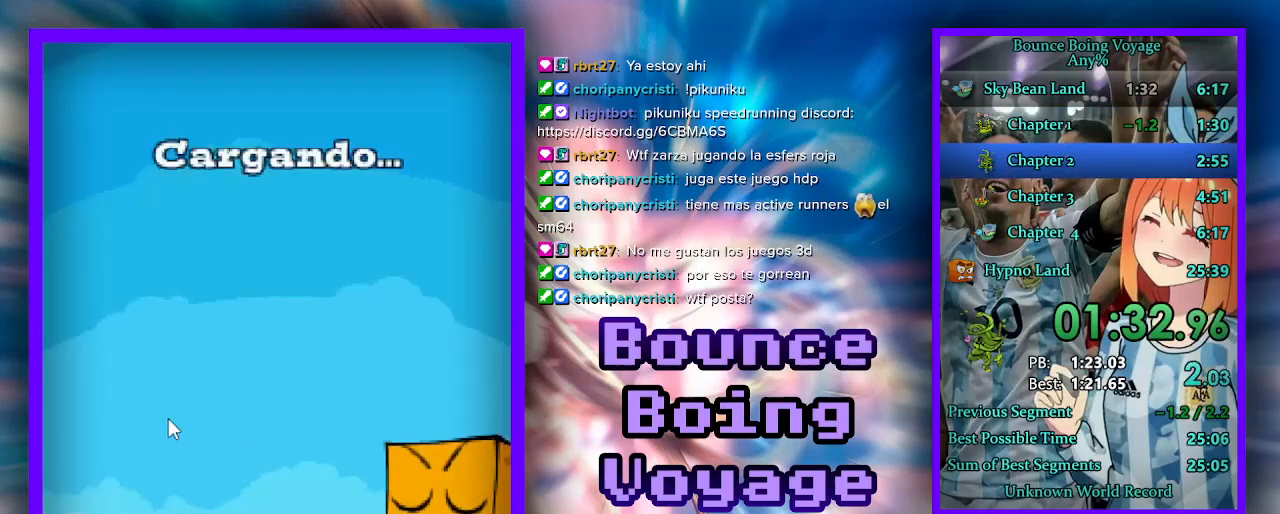
{"keys": [], "events": []}
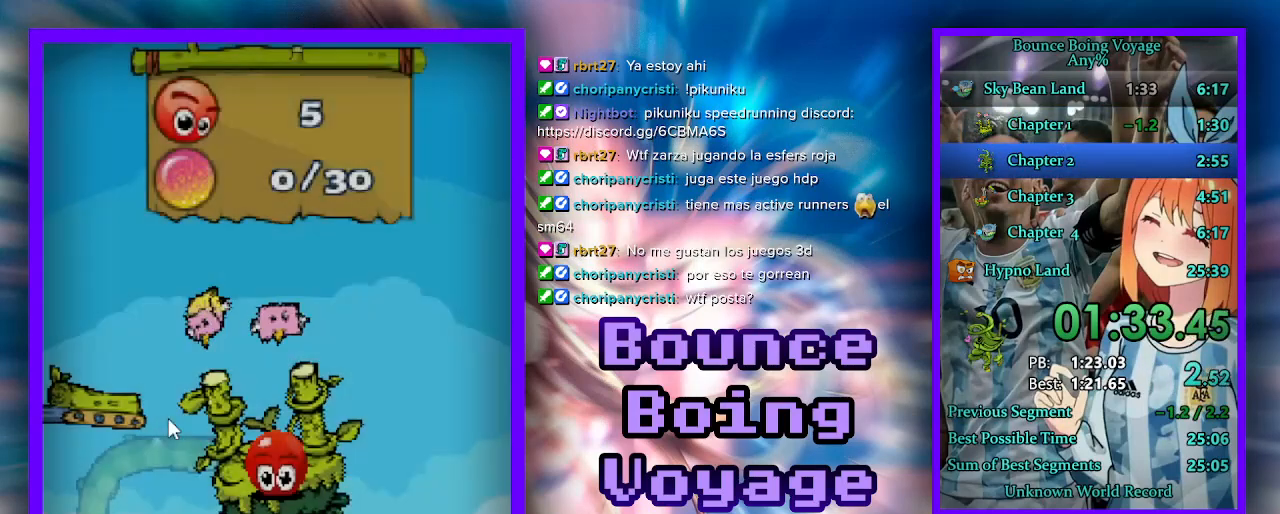
{"keys": [], "events": []}
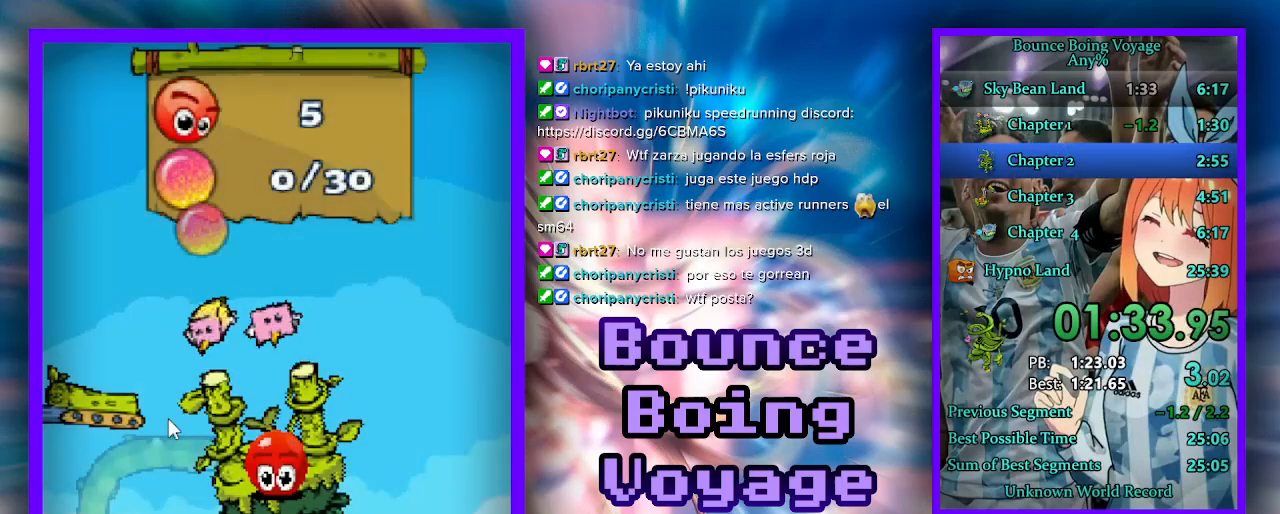
{"keys": [], "events": []}
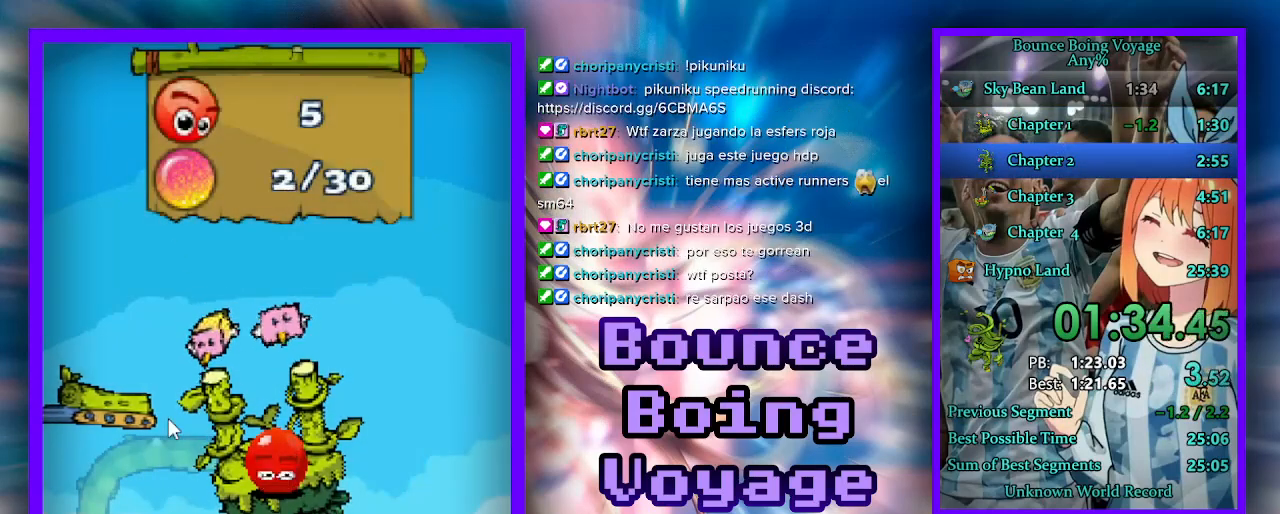
{"keys": [], "events": []}